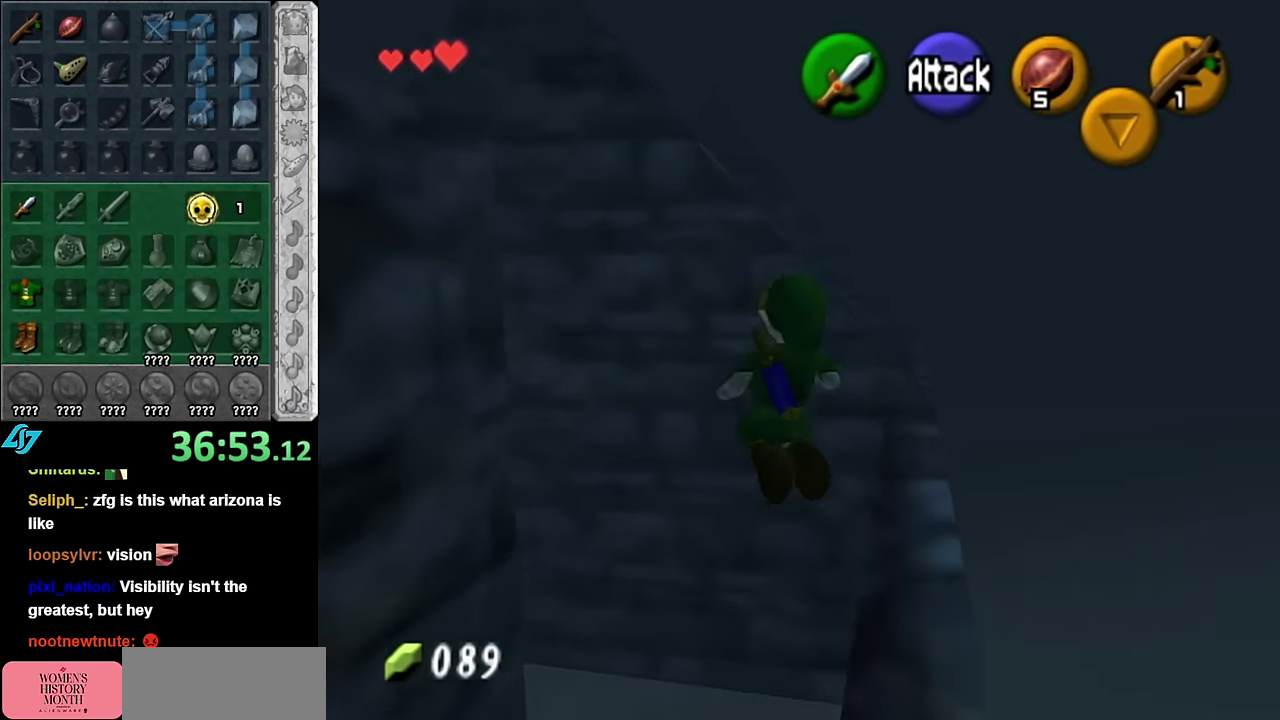
Gameplay with a controller (Nintendo layout); each line is a JSON object with the inputs held at the frame after it. "events" lists button and stick changes between this image and that frame as [ms after this image, input, new state], when the widget could be followed in between. Not read: L3 R2 R3 Y Z.
{"buttons": [], "left_stick": "center", "right_stick": "center", "events": [[134, "left_stick", "up"], [450, "left_stick", "center"]]}
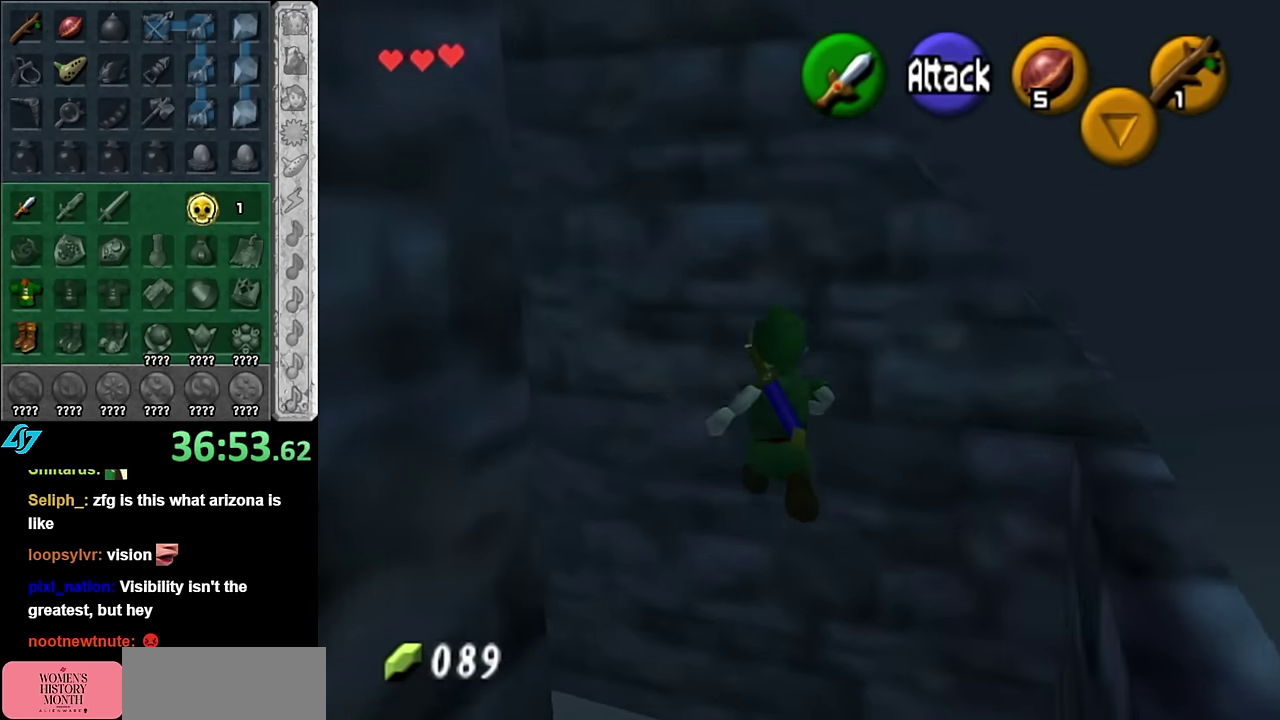
{"buttons": ["L1"], "left_stick": "left", "right_stick": "center", "events": [[300, "left_stick", "left"], [483, "L1", "down"]]}
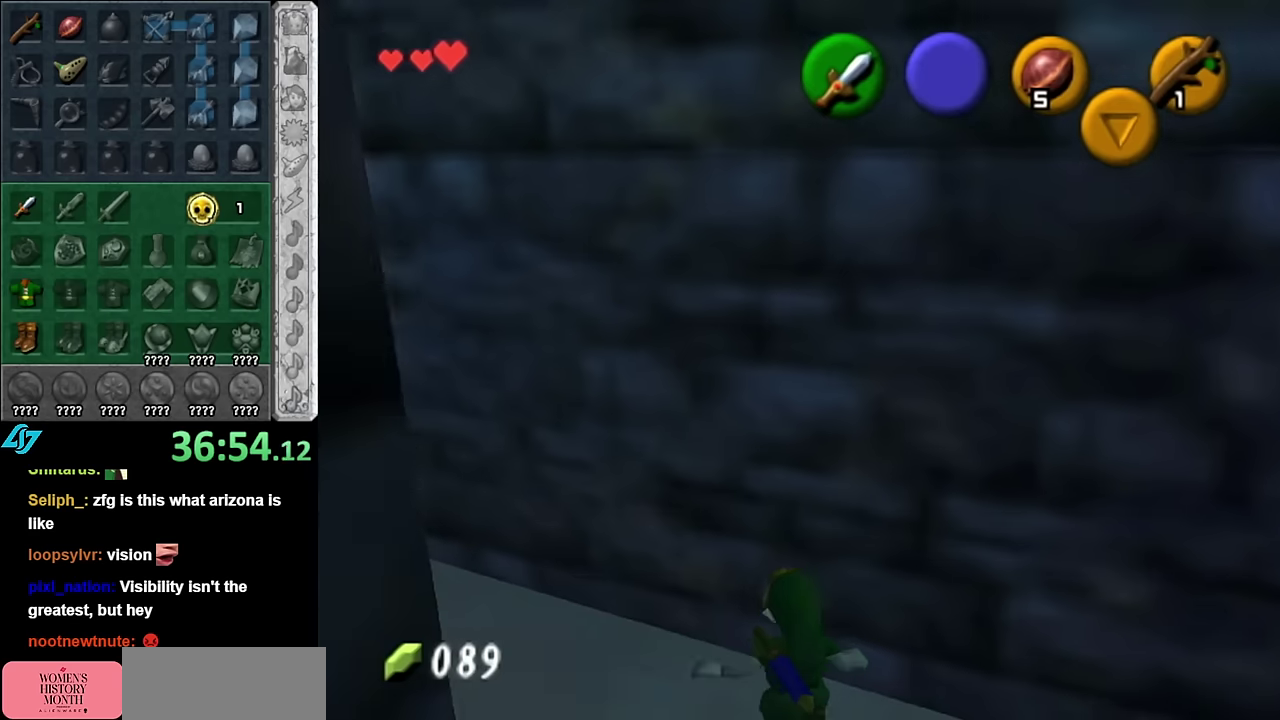
{"buttons": [], "left_stick": "up", "right_stick": "center", "events": [[16, "left_stick", "center"], [133, "L1", "up"], [200, "left_stick", "up"]]}
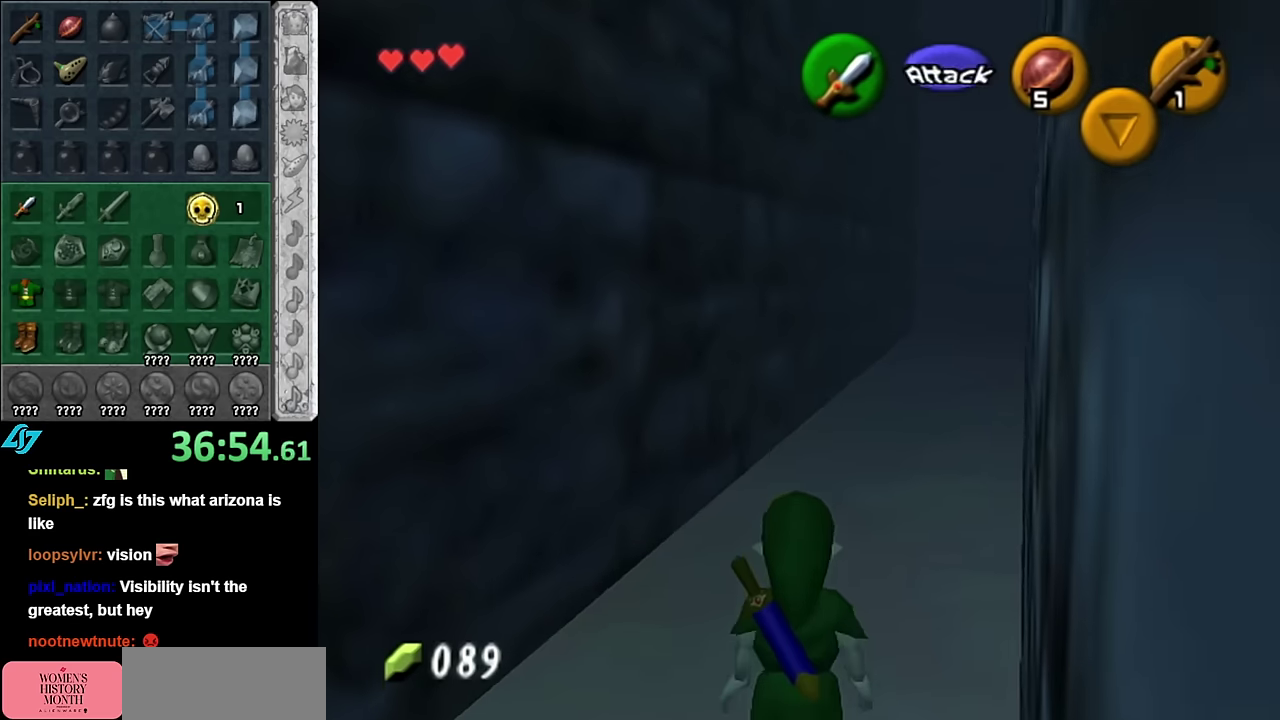
{"buttons": [], "left_stick": "up", "right_stick": "center", "events": [[166, "A", "down"], [300, "A", "up"], [366, "A", "down"], [450, "A", "up"]]}
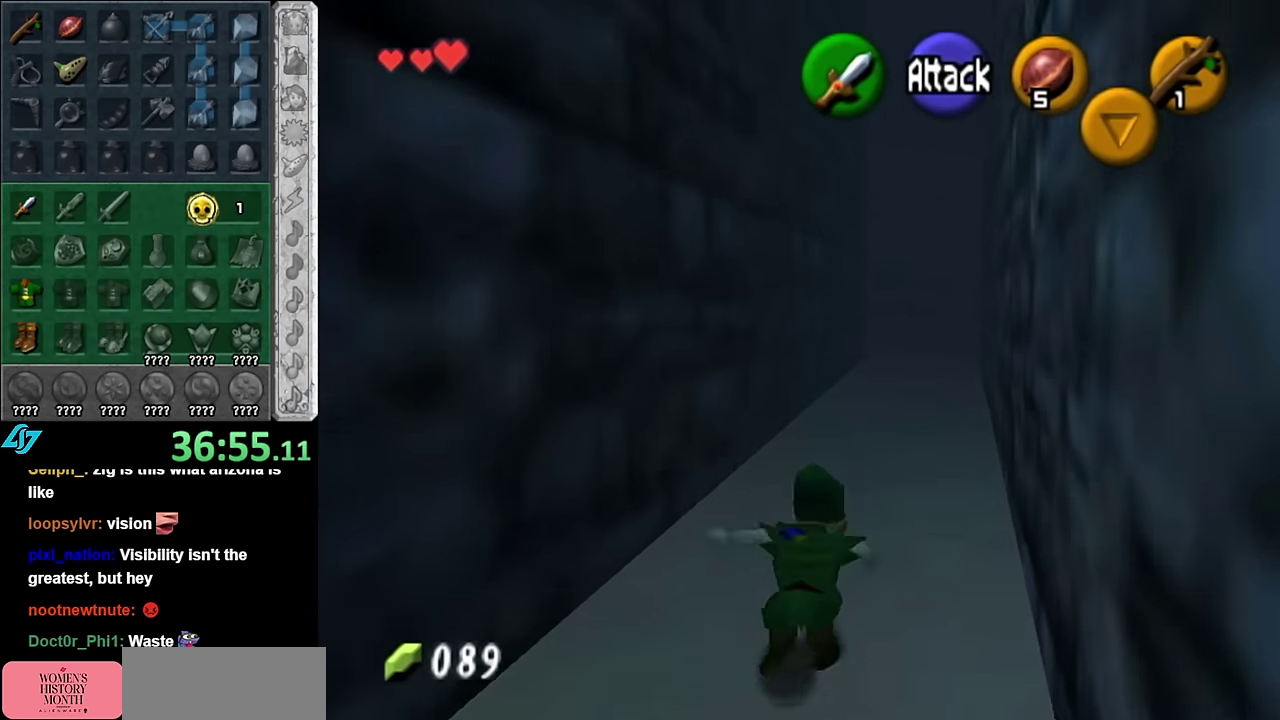
{"buttons": ["A"], "left_stick": "up", "right_stick": "center", "events": [[450, "A", "down"]]}
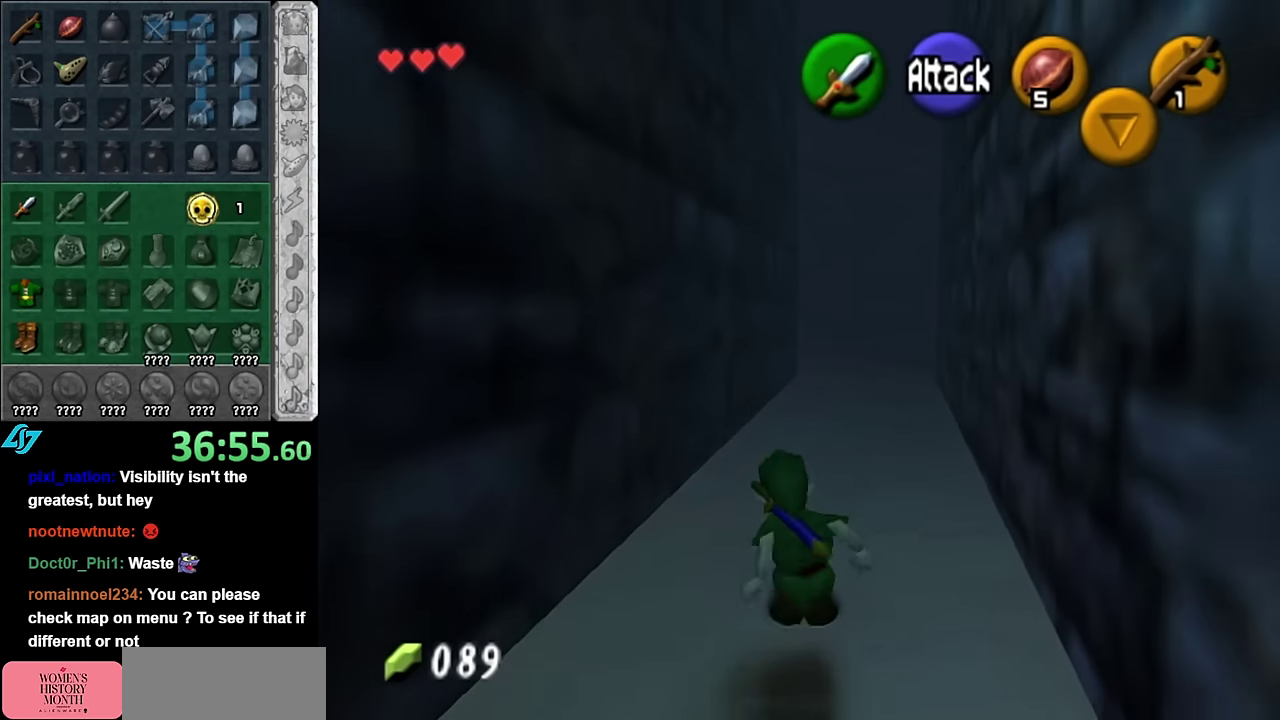
{"buttons": [], "left_stick": "up", "right_stick": "center", "events": [[133, "A", "up"]]}
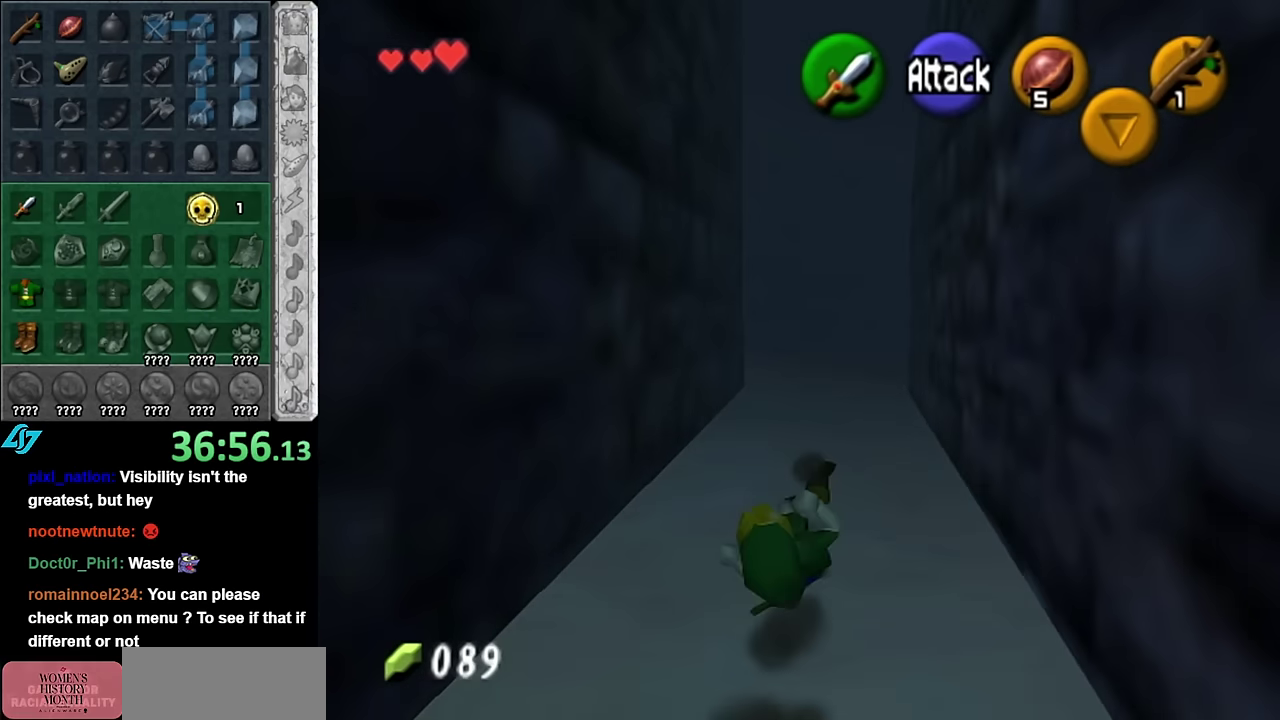
{"buttons": [], "left_stick": "up", "right_stick": "center", "events": [[266, "A", "down"], [416, "A", "up"]]}
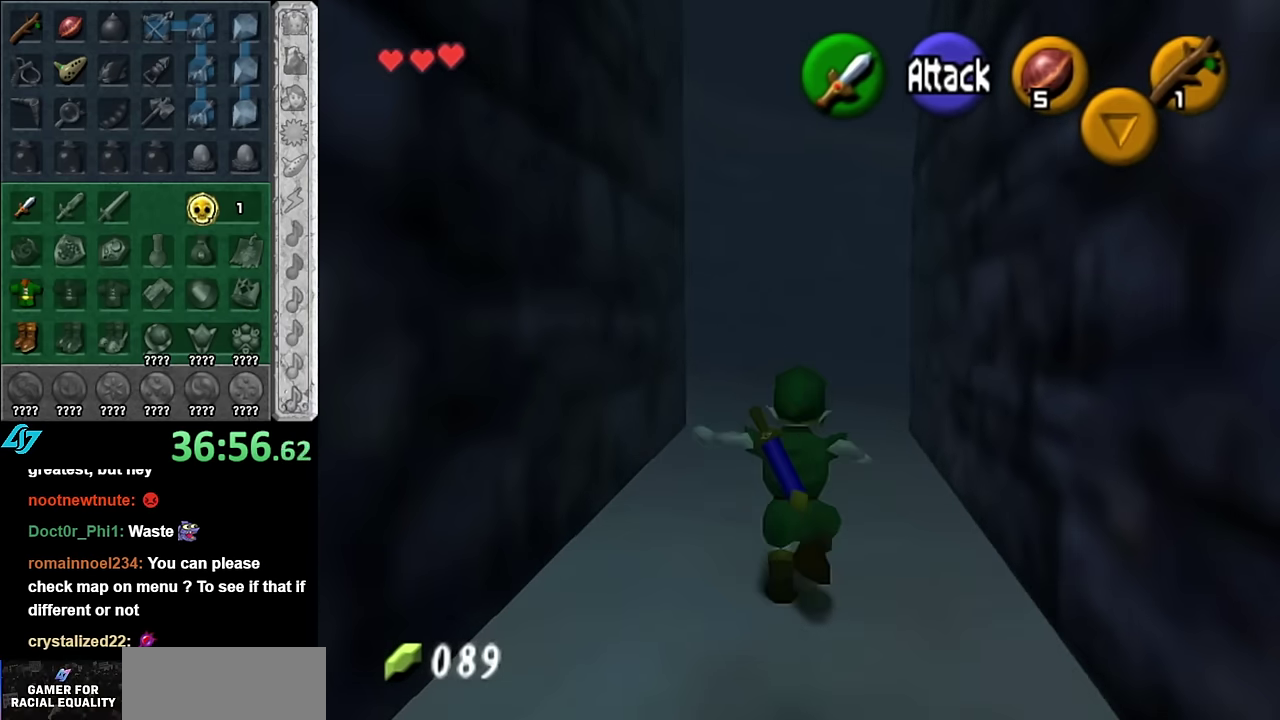
{"buttons": [], "left_stick": "up", "right_stick": "center", "events": []}
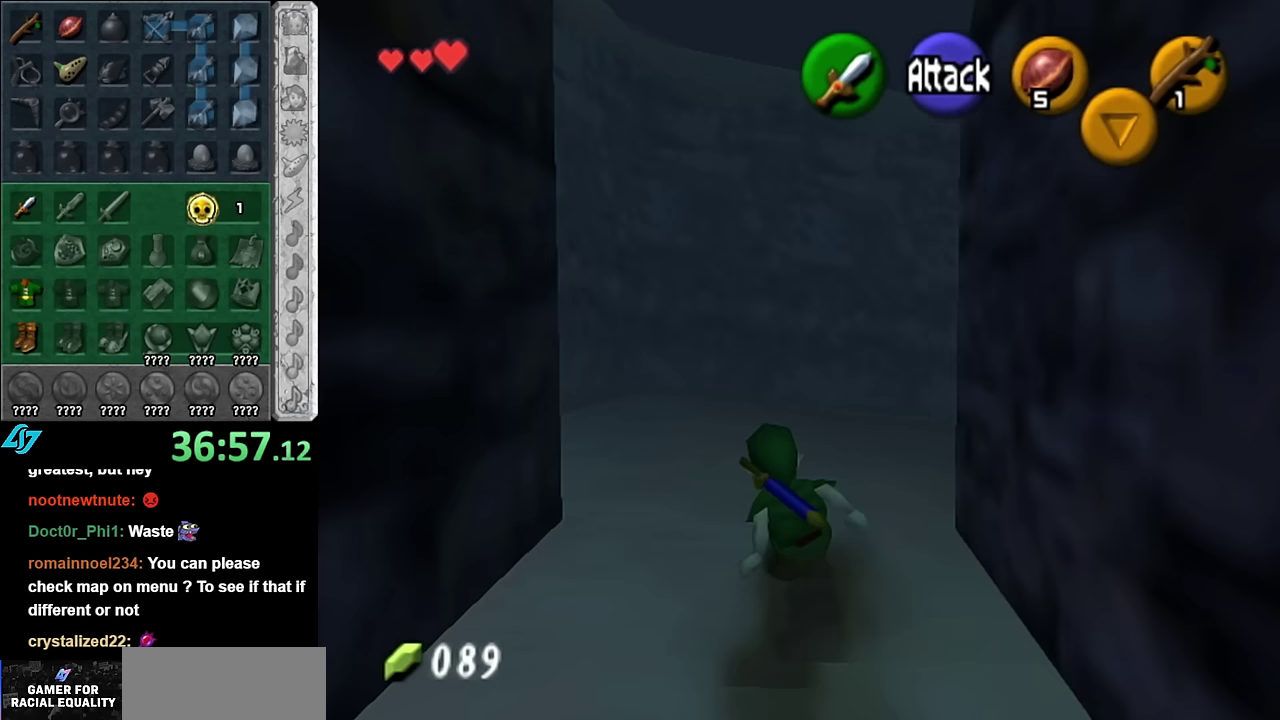
{"buttons": [], "left_stick": "right", "right_stick": "center", "events": [[484, "left_stick", "right"]]}
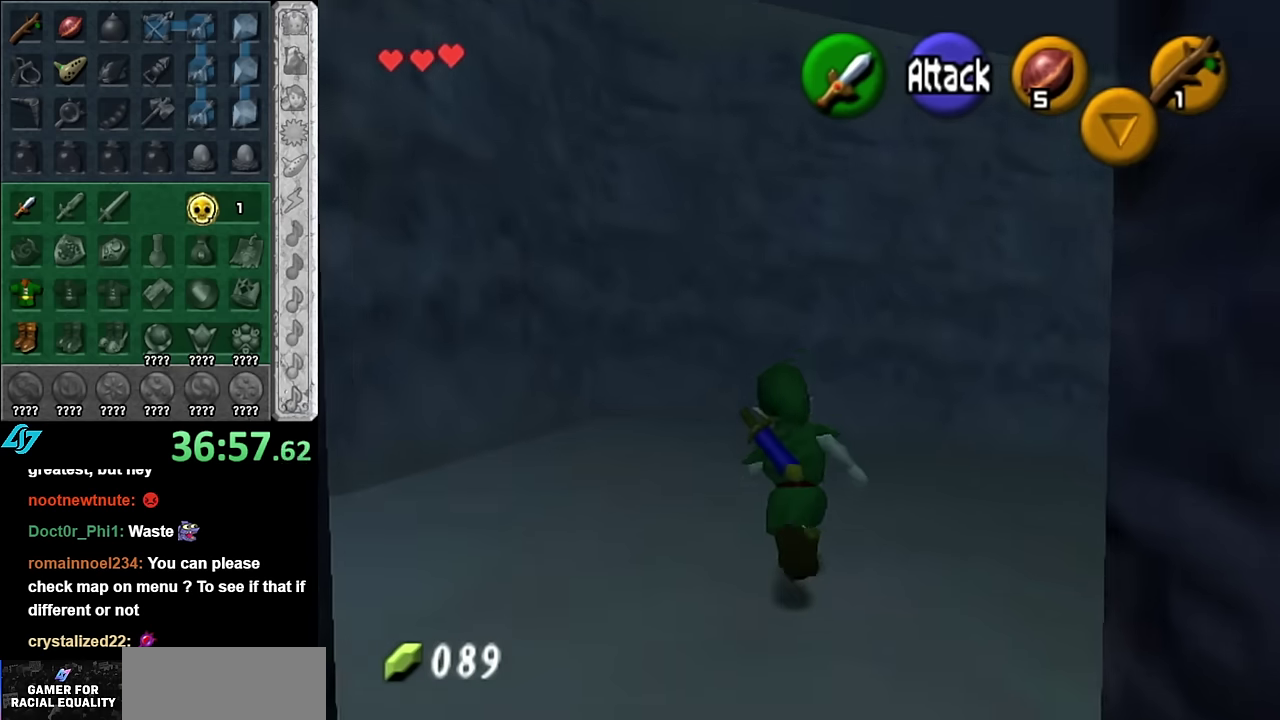
{"buttons": [], "left_stick": "up", "right_stick": "center", "events": [[50, "left_stick", "down-right"], [167, "L1", "down"], [167, "left_stick", "center"], [350, "L1", "up"], [417, "left_stick", "up"]]}
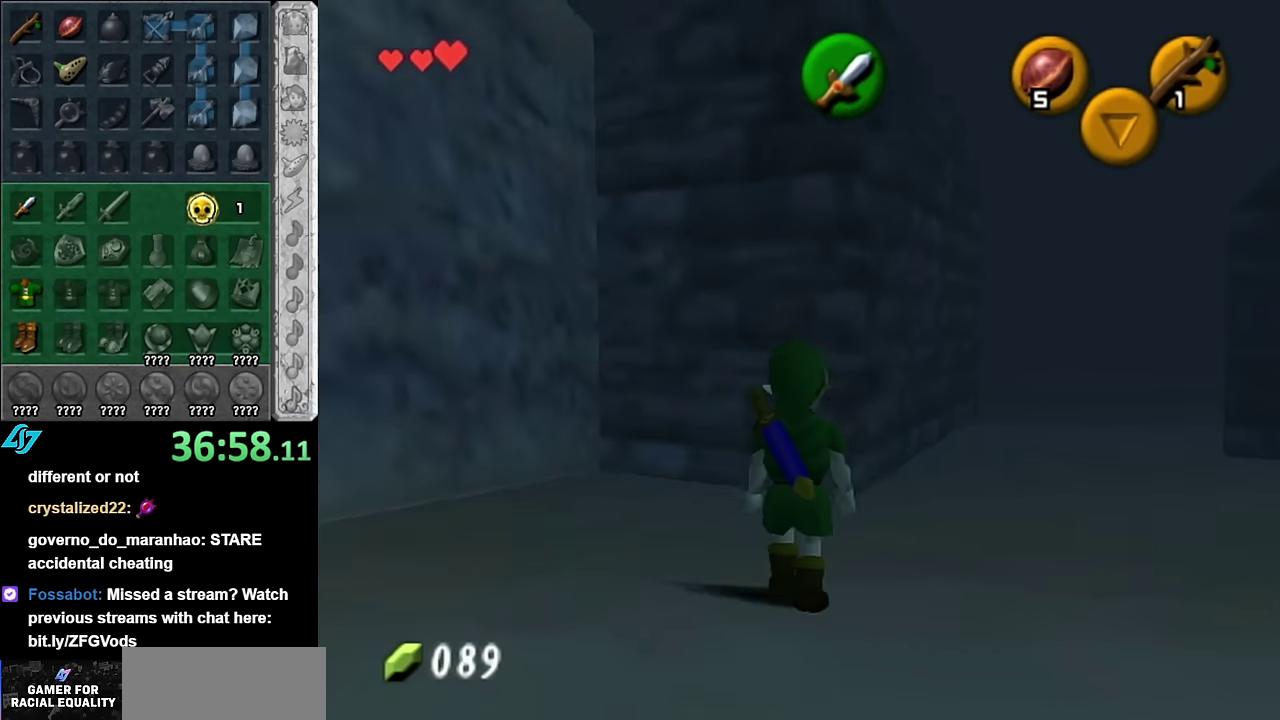
{"buttons": [], "left_stick": "right", "right_stick": "center", "events": [[50, "left_stick", "up-right"], [484, "left_stick", "right"]]}
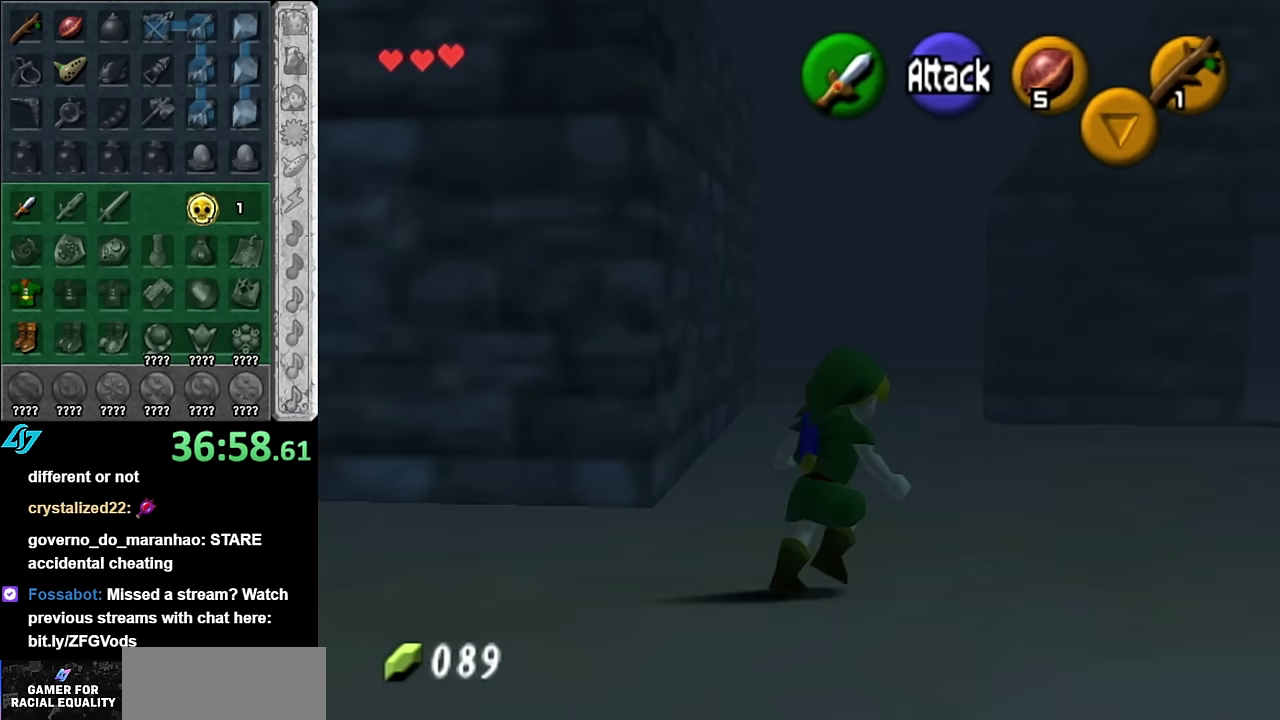
{"buttons": [], "left_stick": "center", "right_stick": "center", "events": [[350, "left_stick", "center"]]}
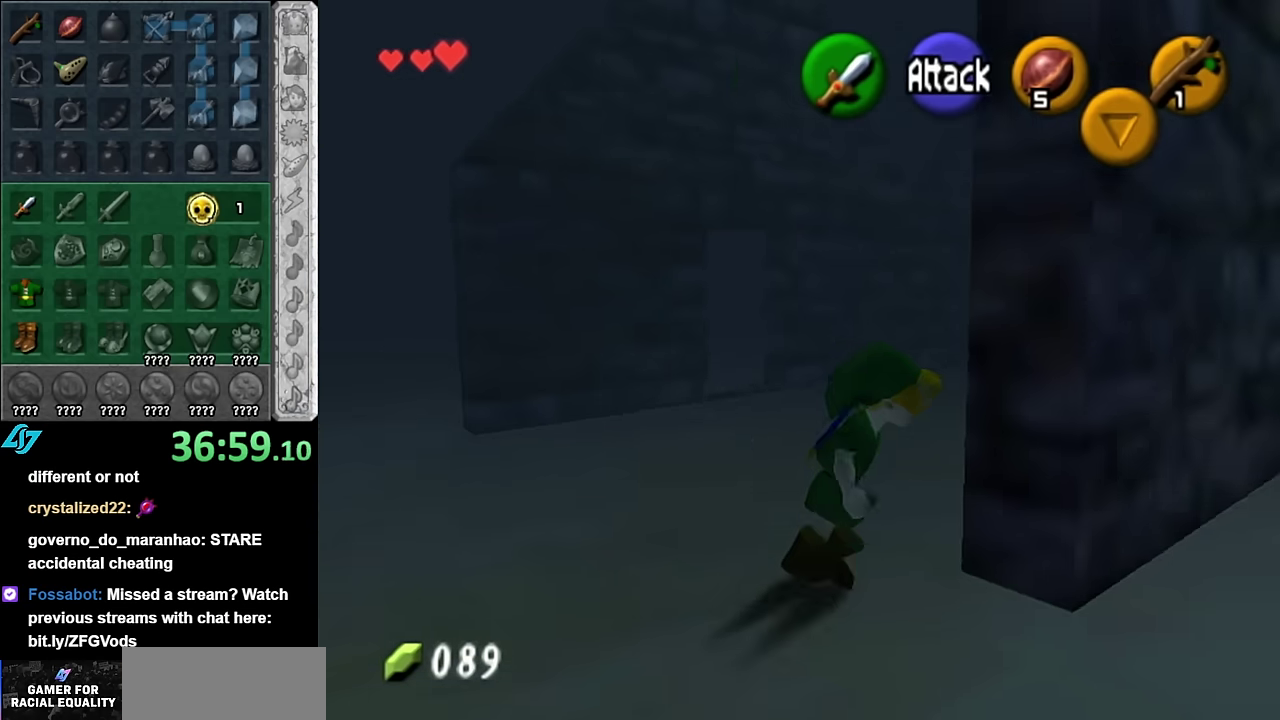
{"buttons": ["A"], "left_stick": "up", "right_stick": "center", "events": [[17, "left_stick", "left"], [100, "left_stick", "up-left"], [317, "left_stick", "up"], [484, "A", "down"]]}
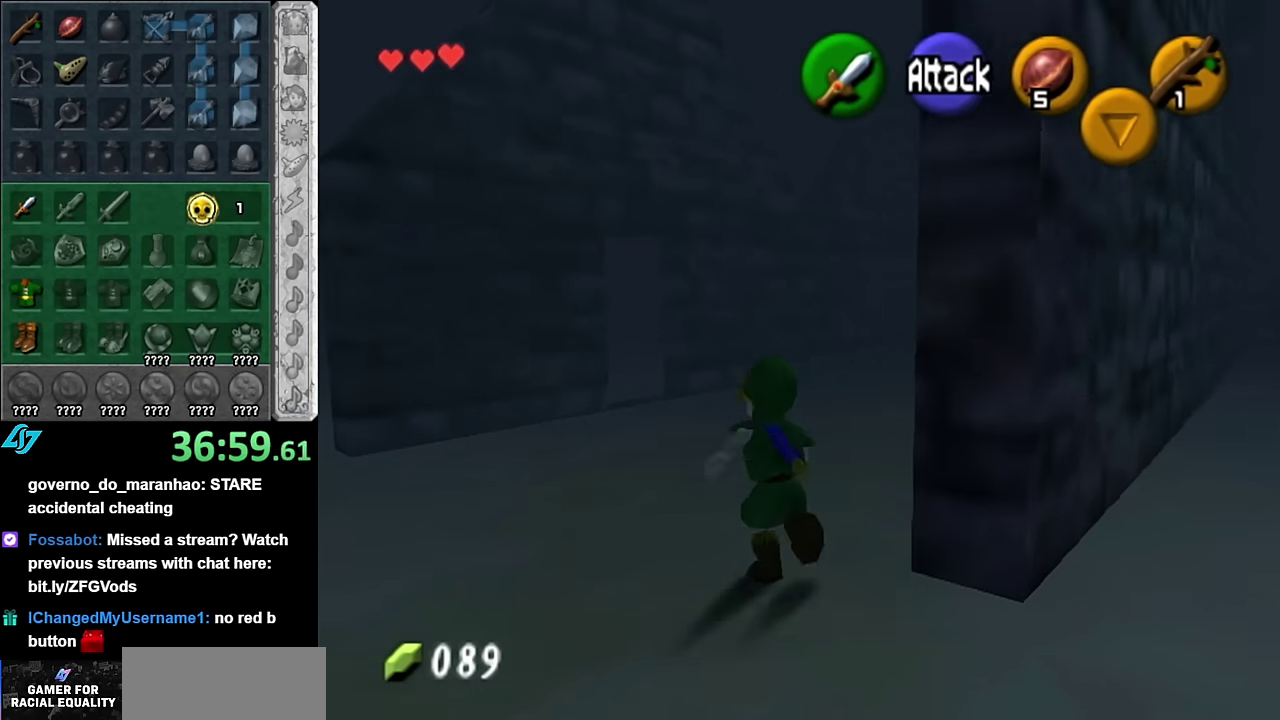
{"buttons": [], "left_stick": "up", "right_stick": "center", "events": [[117, "A", "up"], [167, "A", "down"], [300, "A", "up"]]}
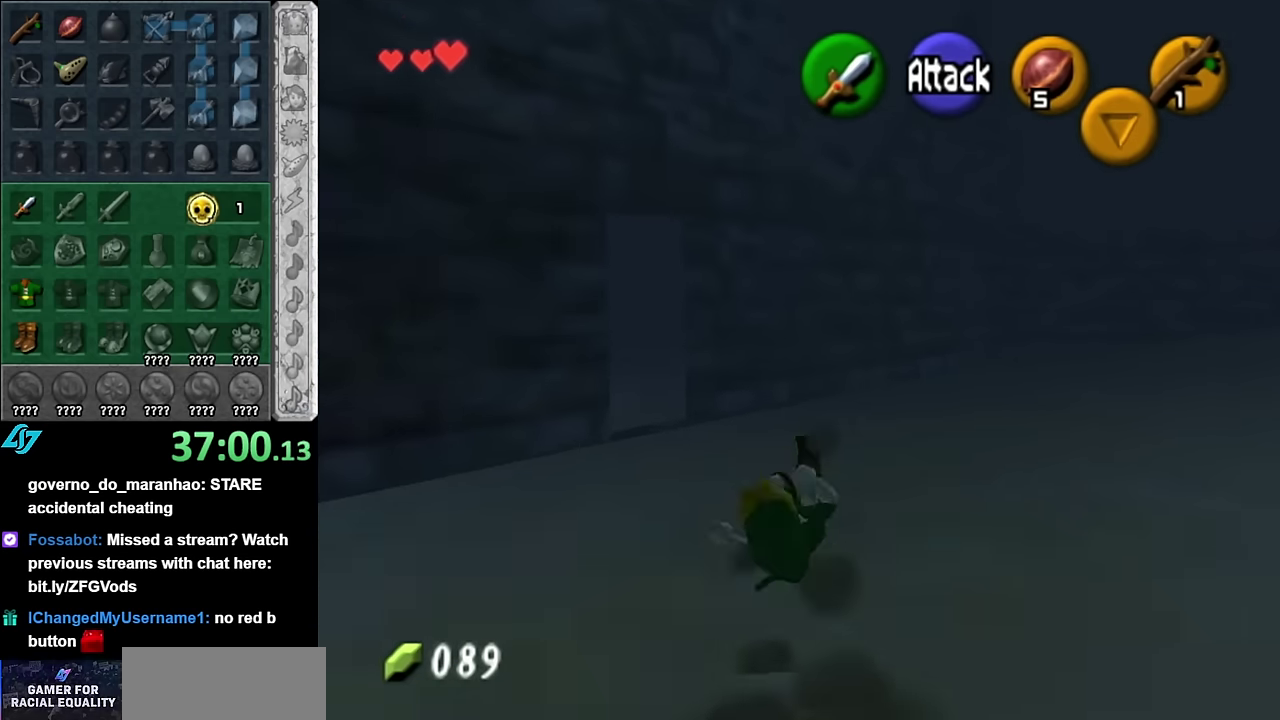
{"buttons": [], "left_stick": "up", "right_stick": "center", "events": [[67, "left_stick", "up-right"], [234, "L1", "down"], [350, "left_stick", "up"], [484, "L1", "up"]]}
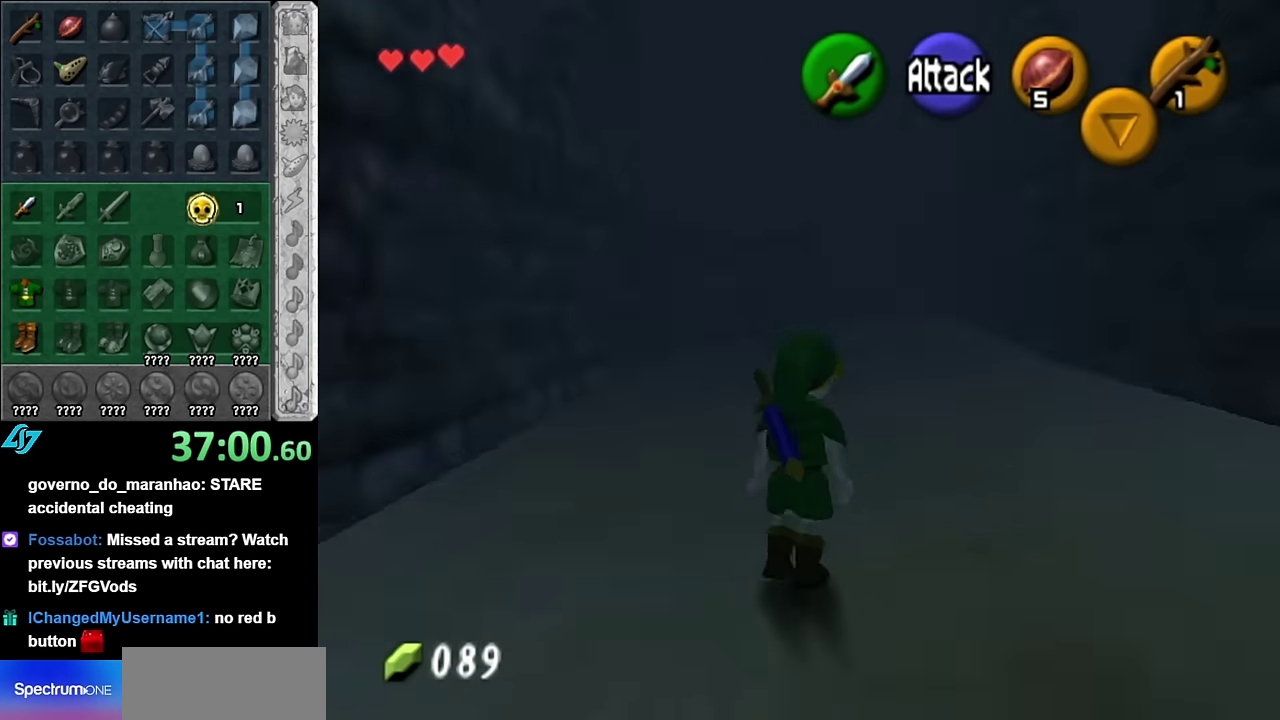
{"buttons": [], "left_stick": "down-left", "right_stick": "center", "events": [[200, "left_stick", "center"], [384, "left_stick", "left"], [450, "left_stick", "down-left"]]}
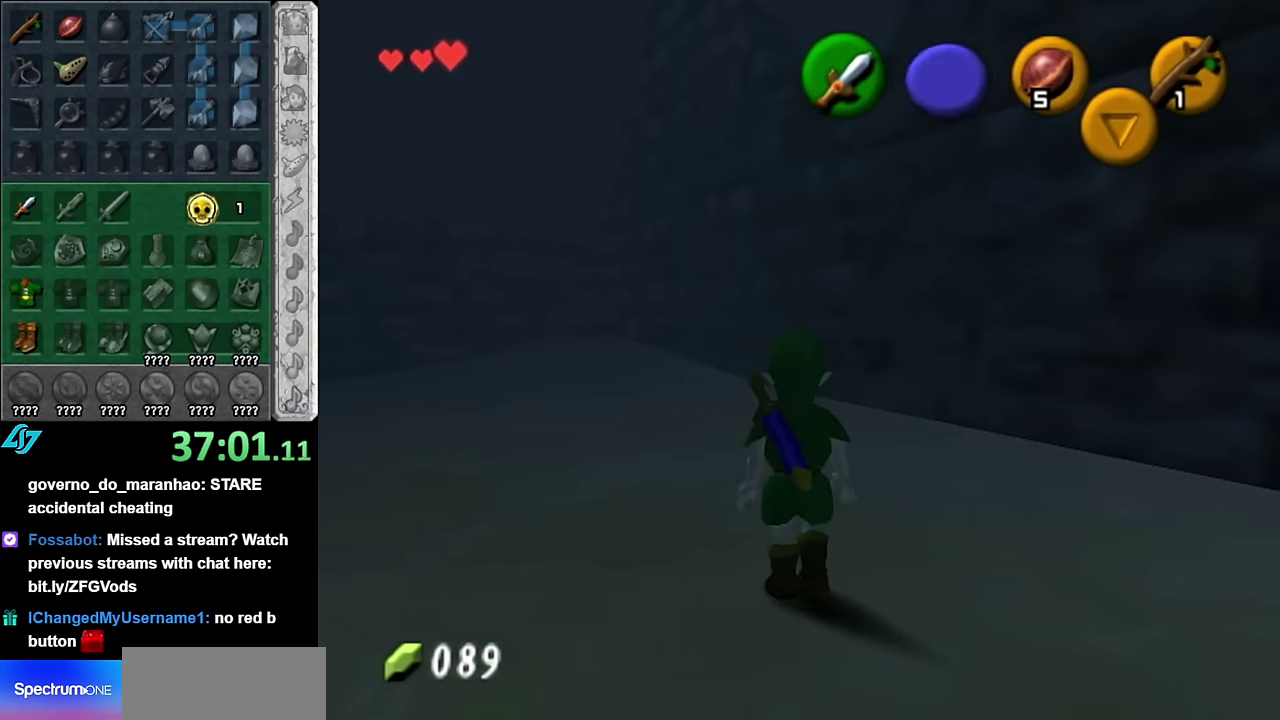
{"buttons": [], "left_stick": "center", "right_stick": "center", "events": [[300, "L1", "down"], [300, "left_stick", "left"], [384, "left_stick", "center"], [484, "L1", "up"]]}
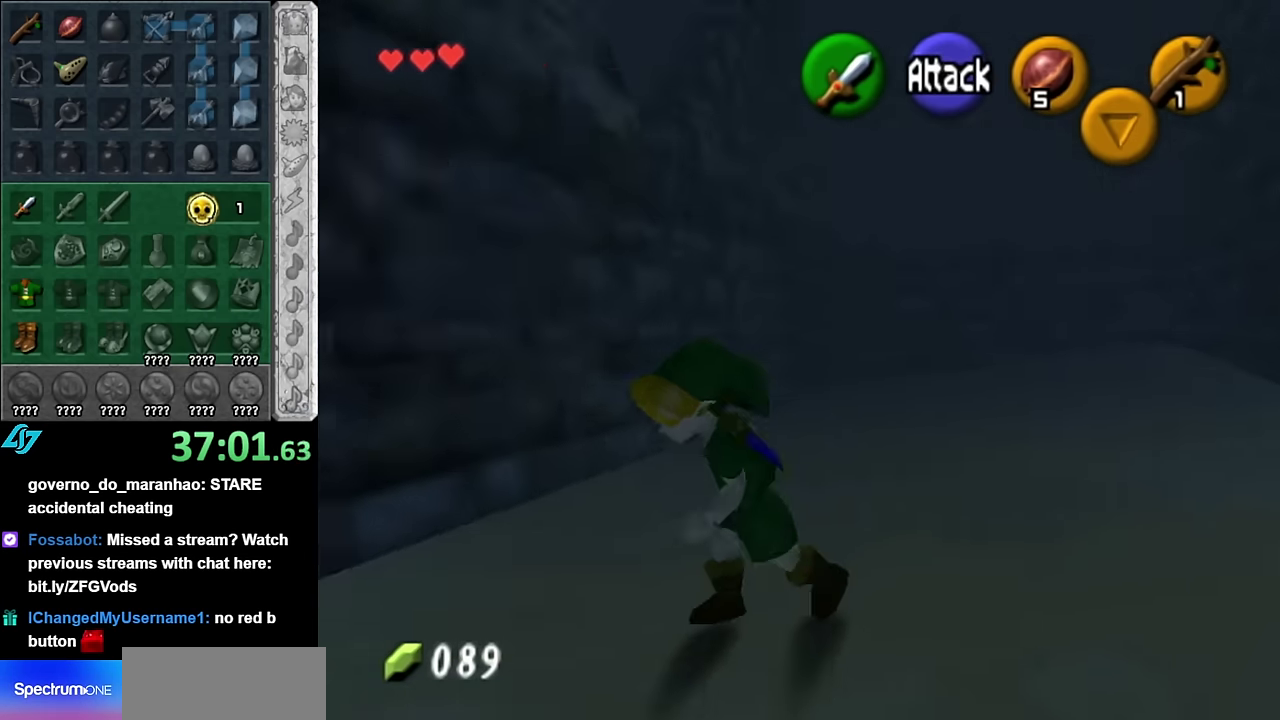
{"buttons": [], "left_stick": "up-right", "right_stick": "center", "events": [[67, "left_stick", "up"], [267, "left_stick", "up-right"]]}
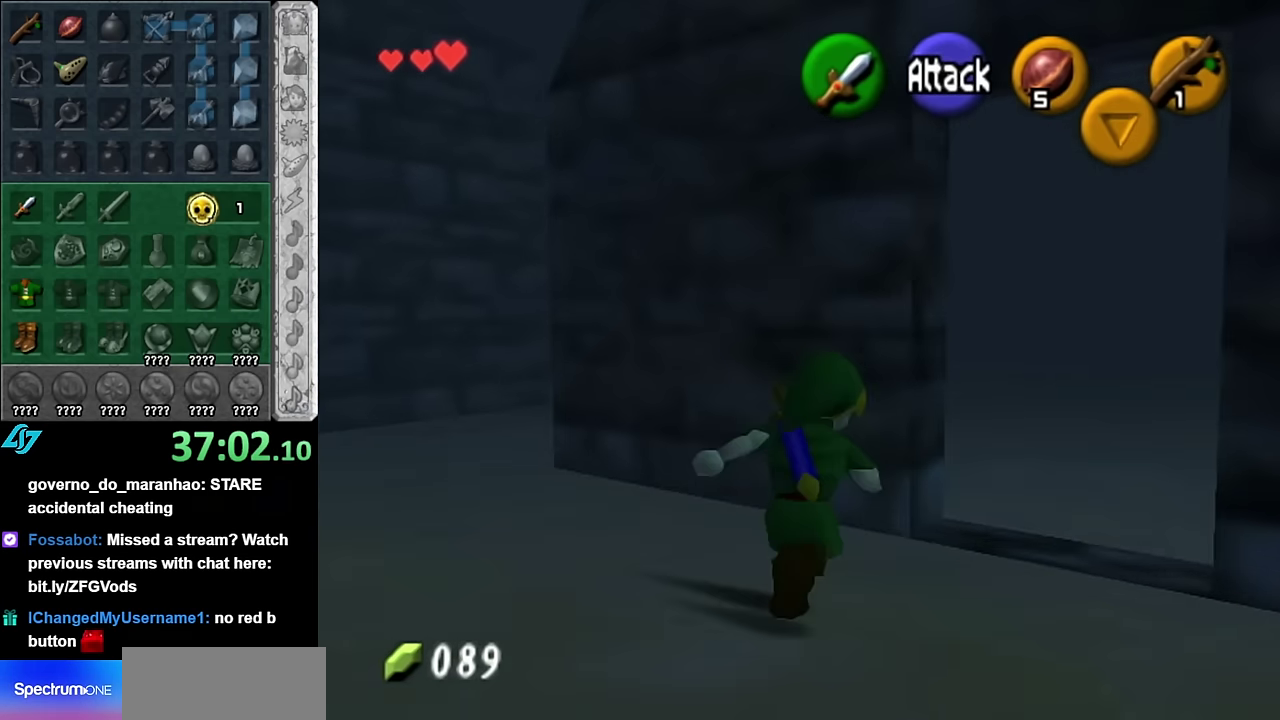
{"buttons": [], "left_stick": "up", "right_stick": "center", "events": [[200, "left_stick", "up"], [367, "A", "down"], [484, "A", "up"]]}
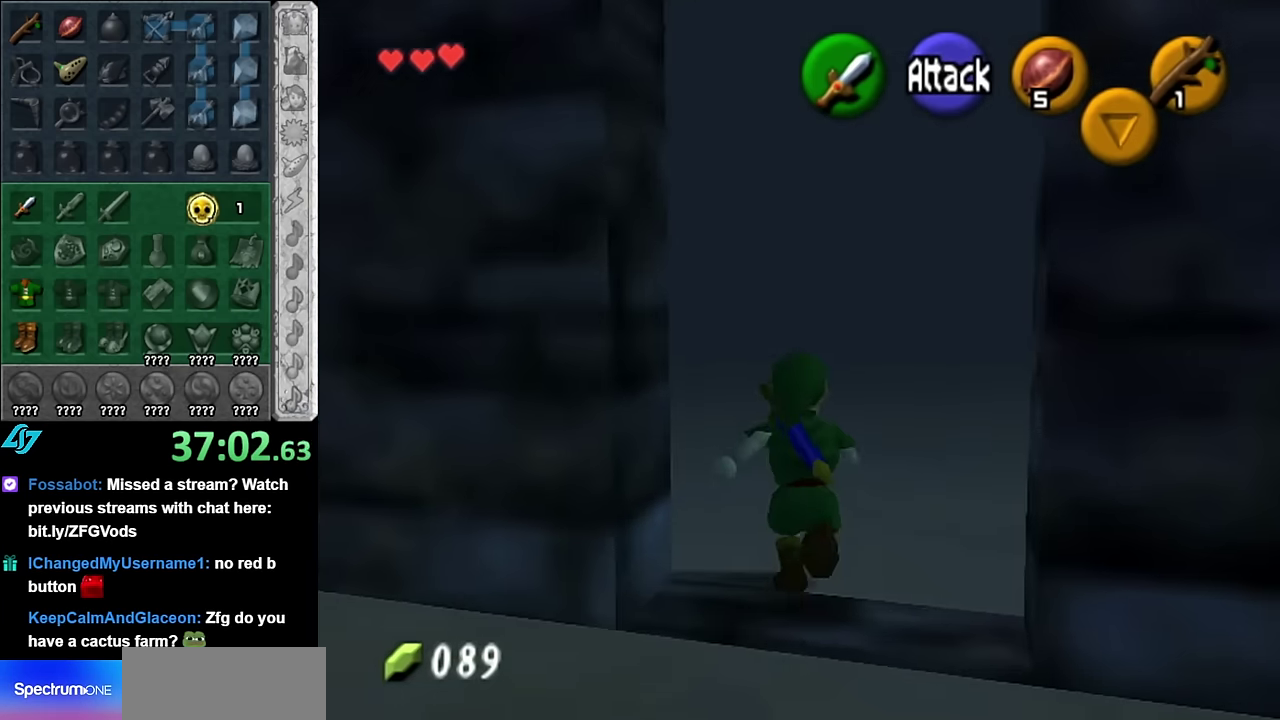
{"buttons": [], "left_stick": "up", "right_stick": "center", "events": [[50, "A", "down"], [134, "A", "up"]]}
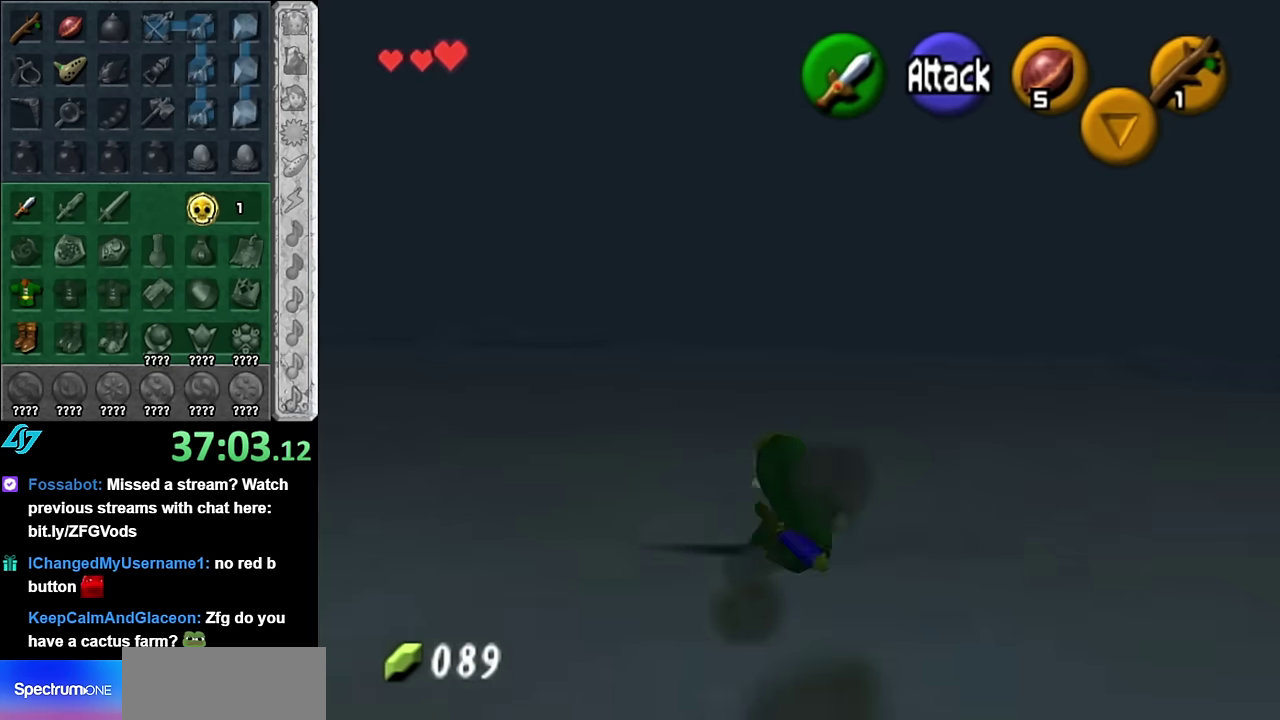
{"buttons": [], "left_stick": "up-left", "right_stick": "center", "events": [[166, "left_stick", "up-left"], [200, "A", "down"], [333, "A", "up"]]}
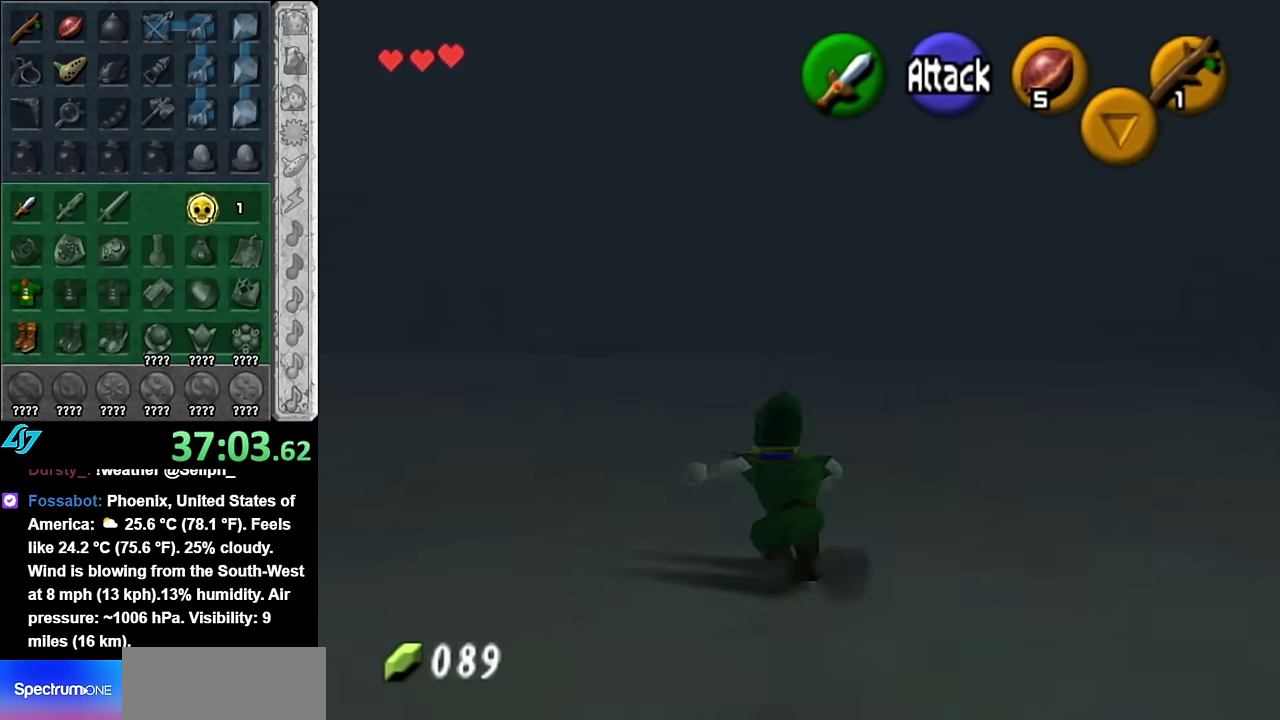
{"buttons": [], "left_stick": "left", "right_stick": "center", "events": [[316, "left_stick", "left"]]}
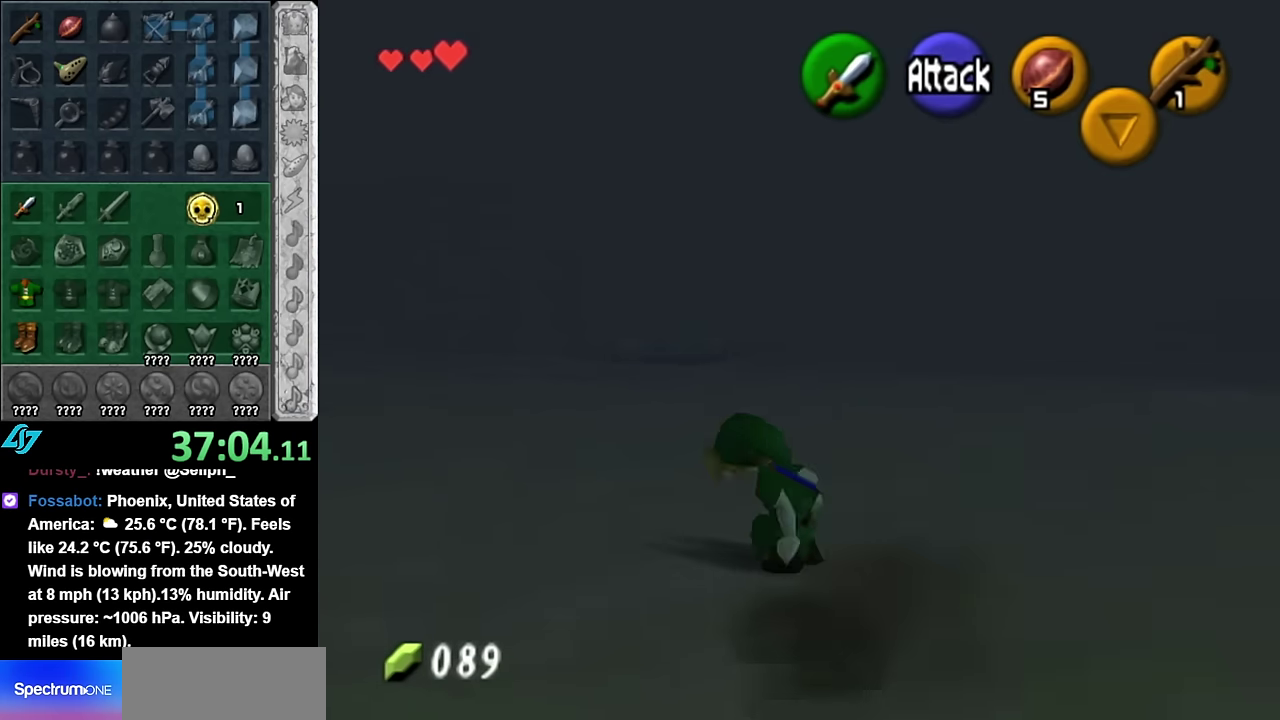
{"buttons": [], "left_stick": "up", "right_stick": "center", "events": [[100, "left_stick", "up-left"], [233, "left_stick", "up"]]}
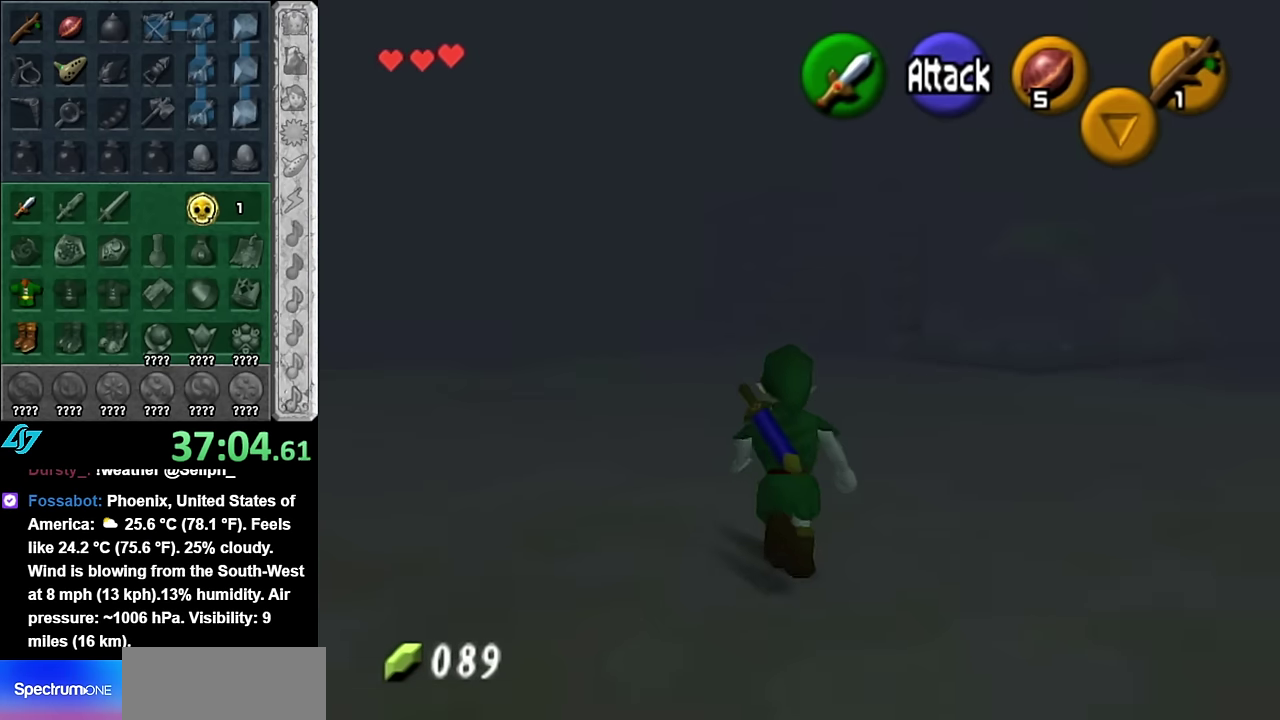
{"buttons": [], "left_stick": "left", "right_stick": "center", "events": [[166, "left_stick", "center"], [450, "left_stick", "left"]]}
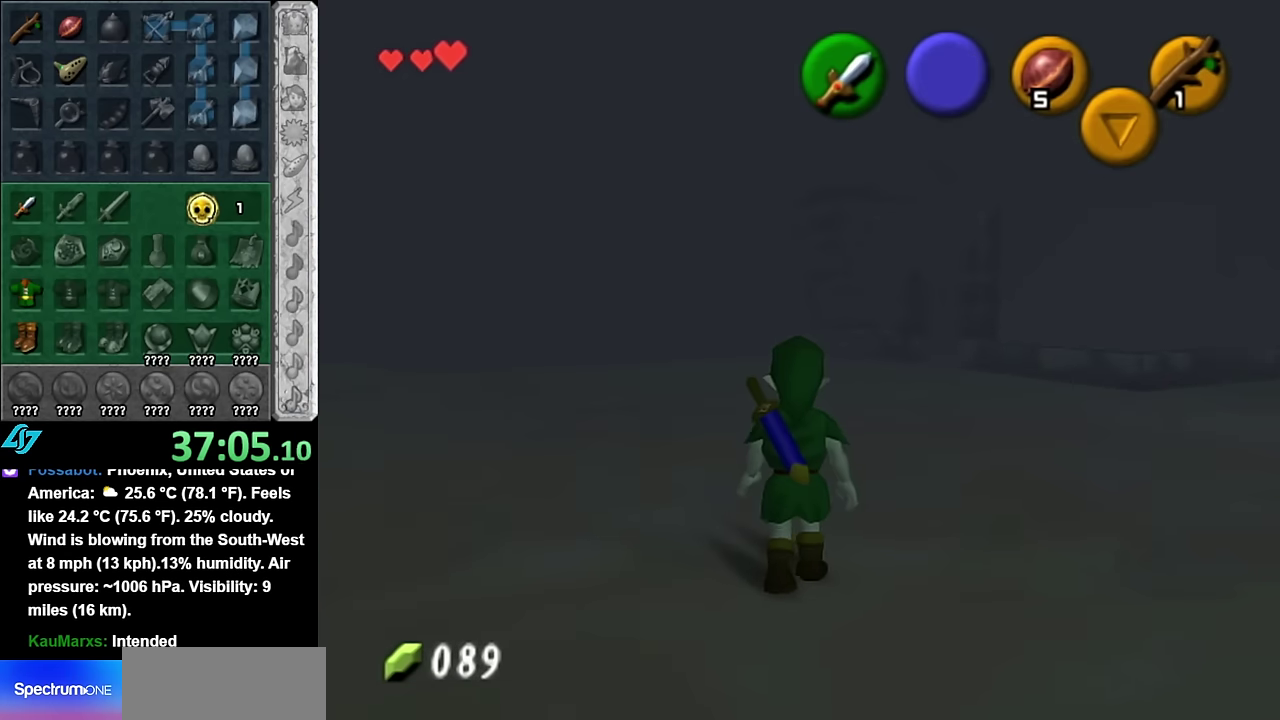
{"buttons": [], "left_stick": "up", "right_stick": "center", "events": [[233, "left_stick", "up-left"], [483, "left_stick", "up"]]}
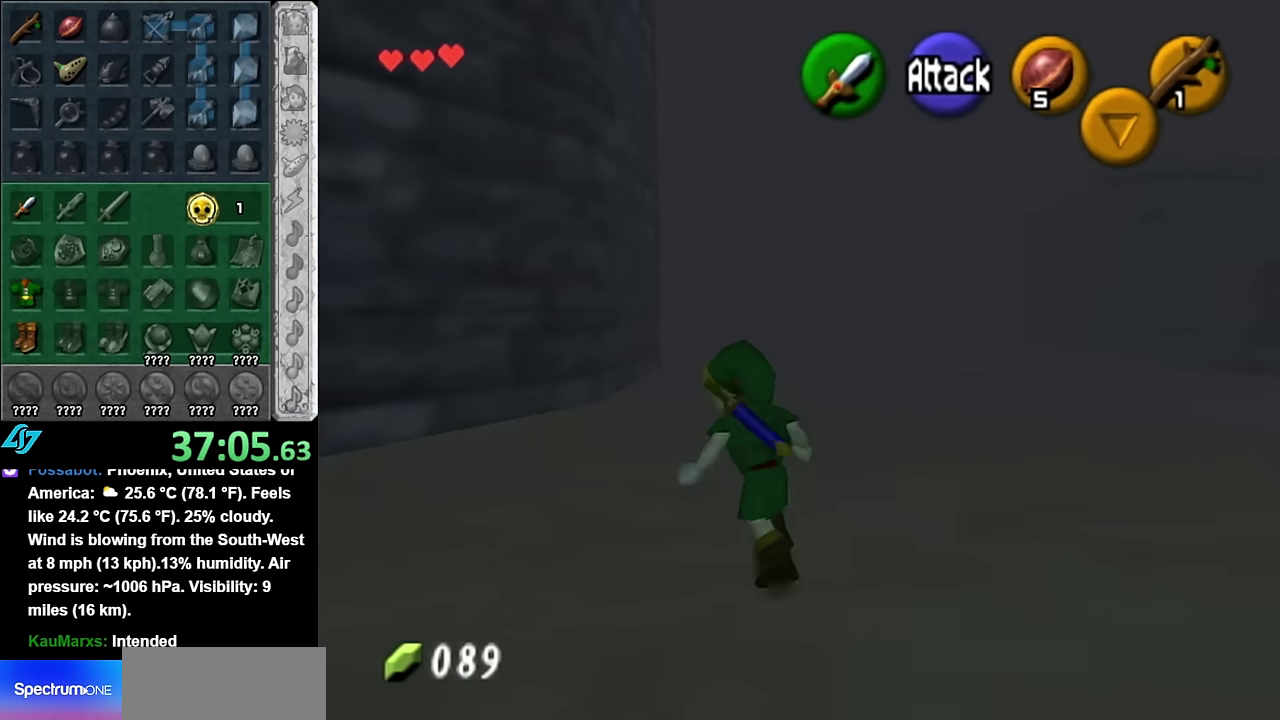
{"buttons": [], "left_stick": "up-right", "right_stick": "center", "events": [[50, "left_stick", "center"], [266, "left_stick", "up-right"]]}
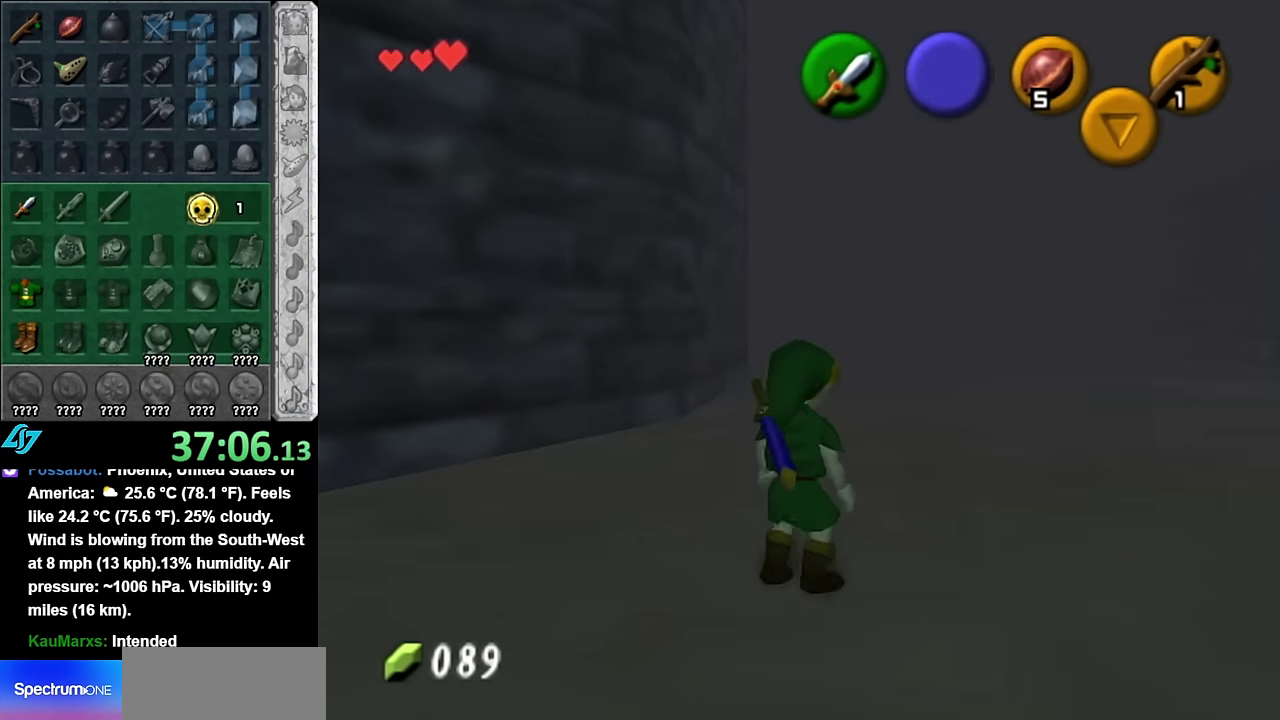
{"buttons": ["A"], "left_stick": "up", "right_stick": "center", "events": [[100, "left_stick", "up"], [416, "A", "down"]]}
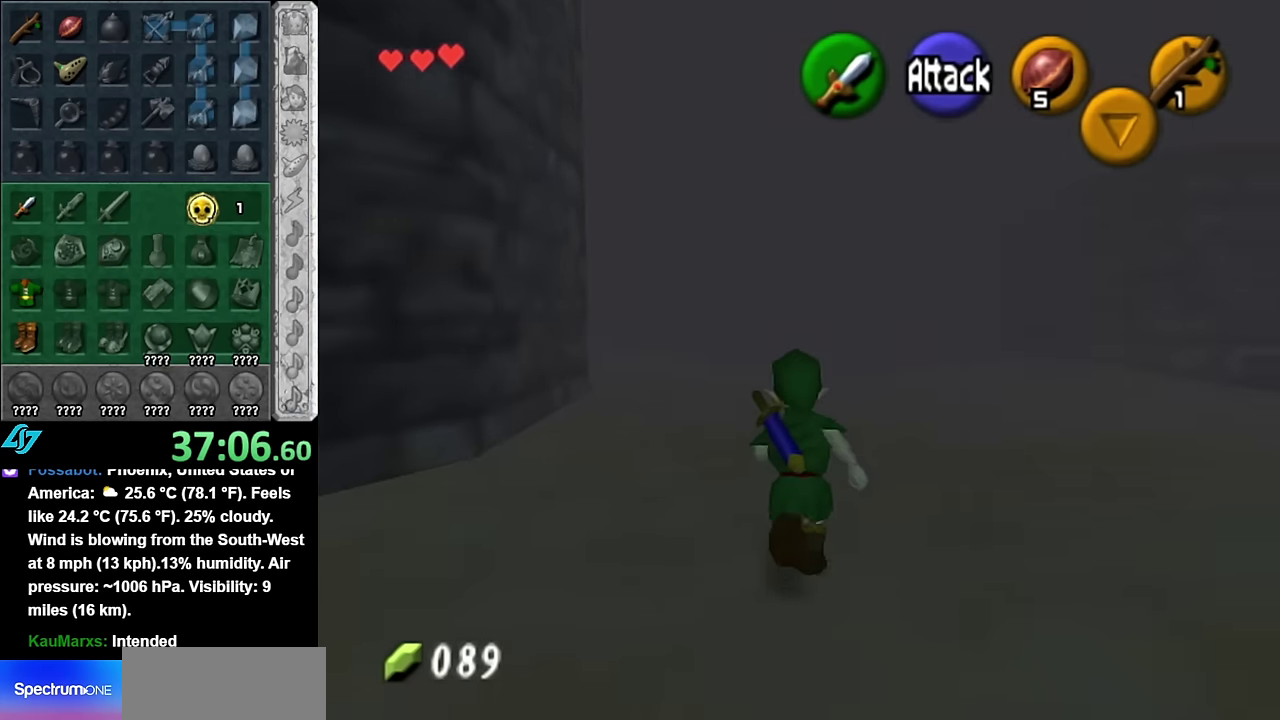
{"buttons": [], "left_stick": "center", "right_stick": "center", "events": [[83, "A", "up"], [350, "left_stick", "center"]]}
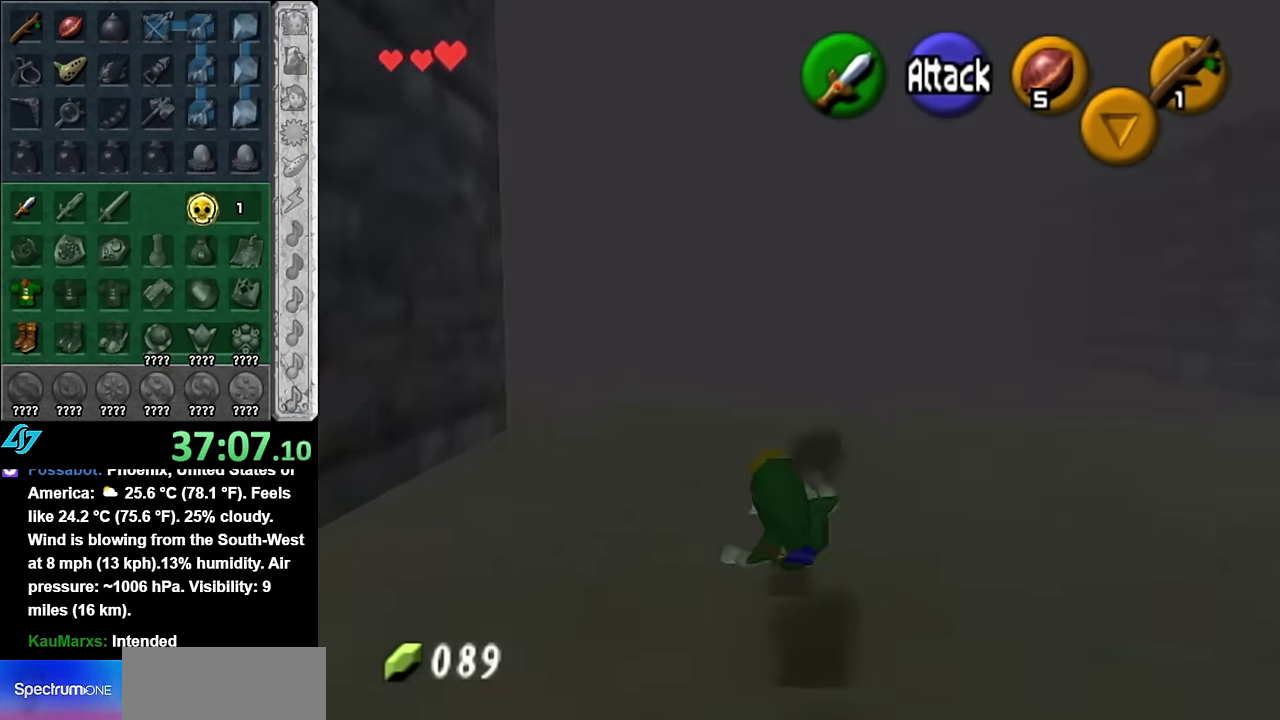
{"buttons": [], "left_stick": "up", "right_stick": "center", "events": [[66, "left_stick", "up"]]}